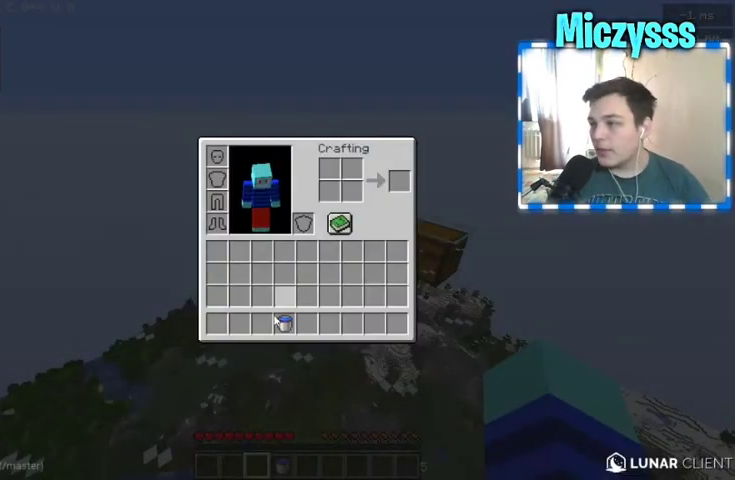
Gameplay with keyboard and mouse; each line is a JSON object with the keys and mouse buttons held at the frame after it. "events" lists presses ("down") and releases ("up") of "a", "d", "s", "w", "mouse_left" and "mouse_right" between this image and that frame as [ms after this image, input, new state], when the widget could be followed in between. "mouse_left", "mouse_right" = the "left", "right" buttons of the "mouse" list. No other keys are recorded. Fast repeated clicks can show as one long hold. Mouse movement is not recorded.
{"keys": [], "mouse": [], "events": []}
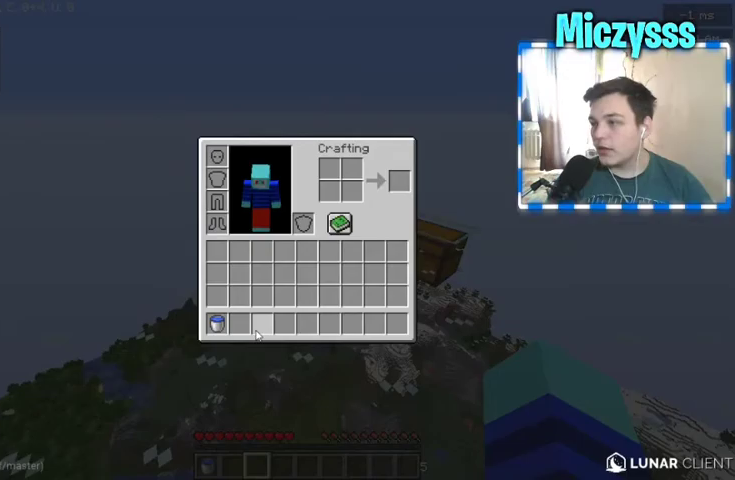
{"keys": [], "mouse": [], "events": []}
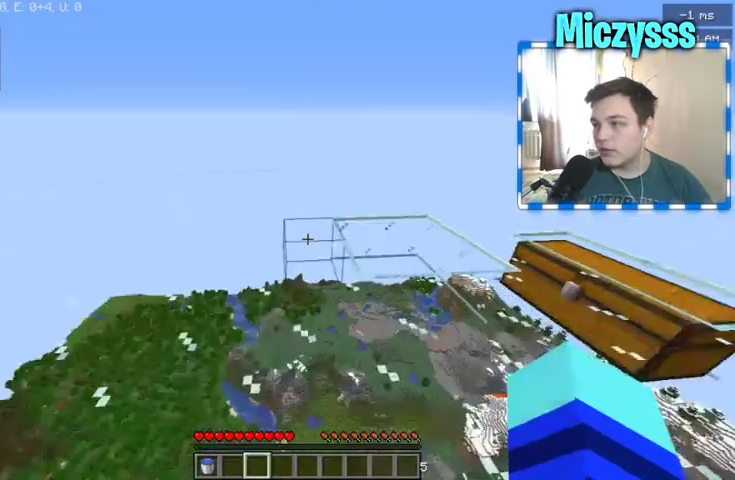
{"keys": ["w"], "mouse": [], "events": [[367, "w", "down"]]}
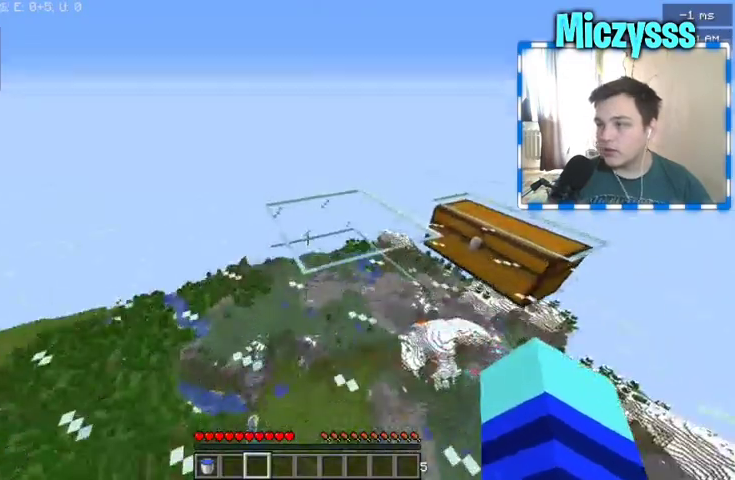
{"keys": ["w"], "mouse": [], "events": []}
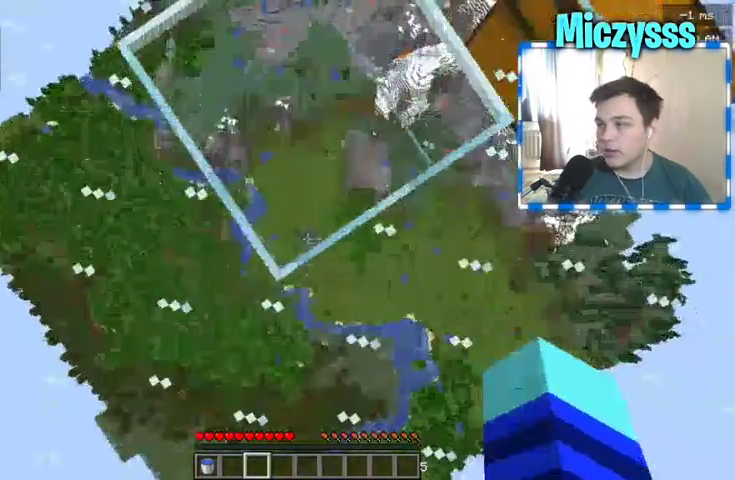
{"keys": [], "mouse": [], "events": [[167, "w", "up"]]}
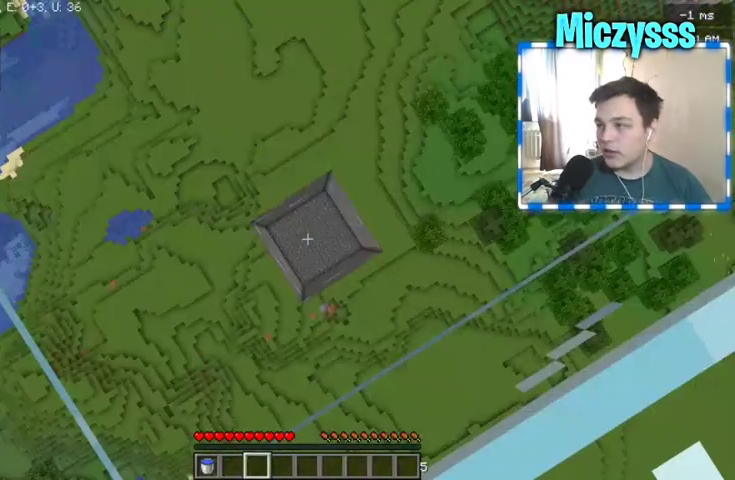
{"keys": [], "mouse": [], "events": [[300, "mouse_left", "down"], [467, "mouse_left", "up"]]}
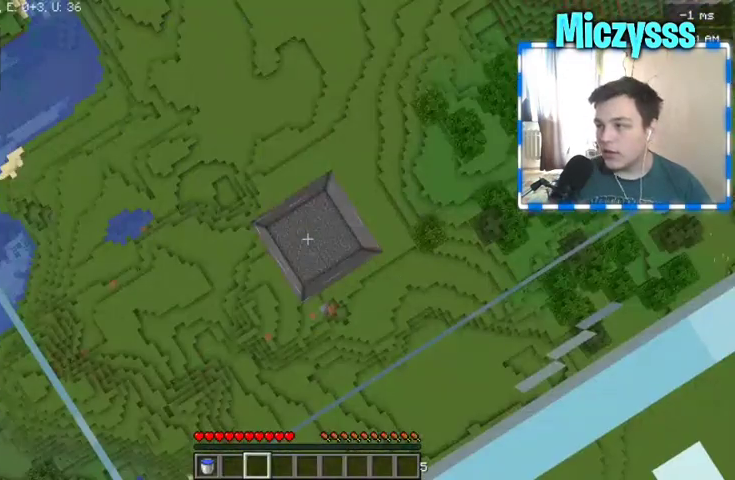
{"keys": [], "mouse": [], "events": [[233, "w", "down"], [333, "w", "up"]]}
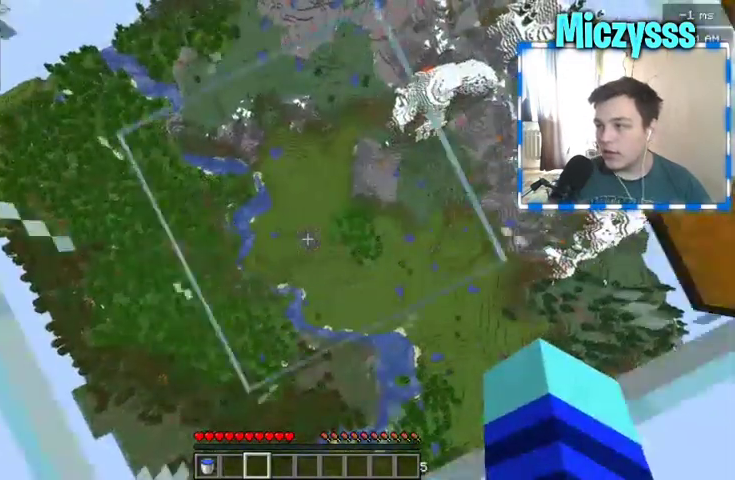
{"keys": [], "mouse": [], "events": []}
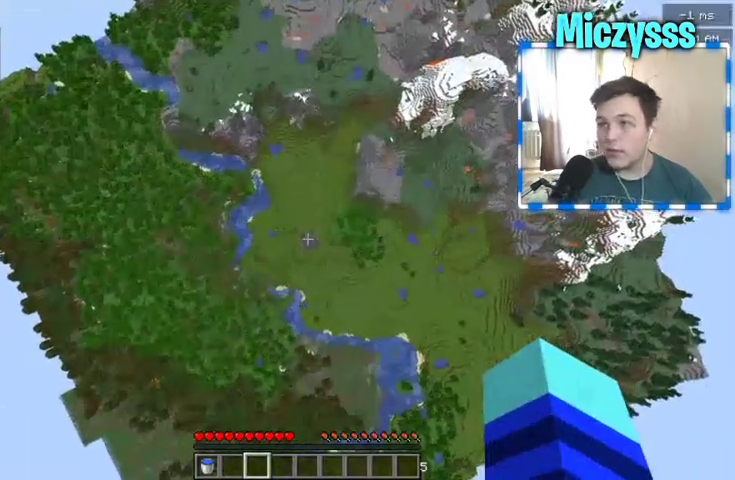
{"keys": [], "mouse": [], "events": []}
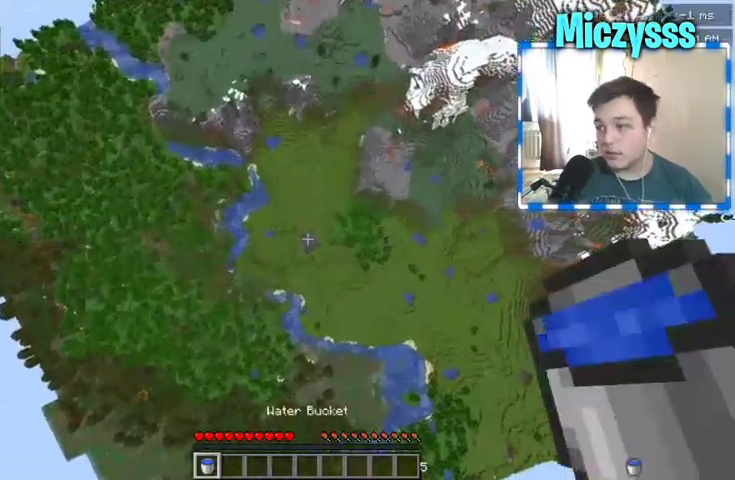
{"keys": [], "mouse": [], "events": []}
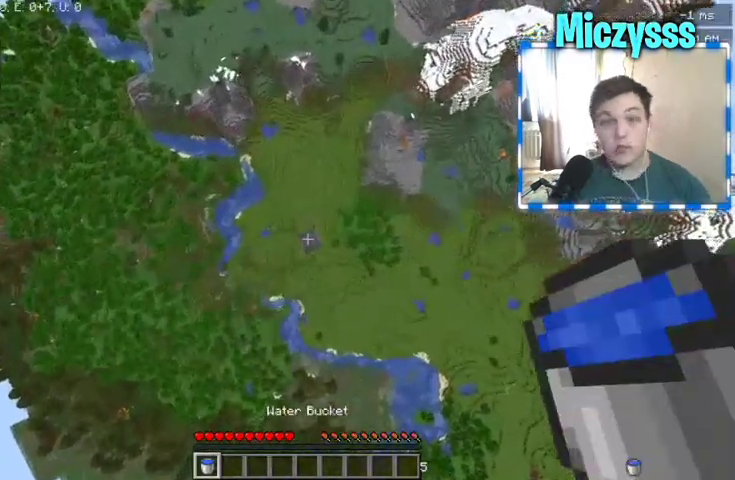
{"keys": [], "mouse": [], "events": []}
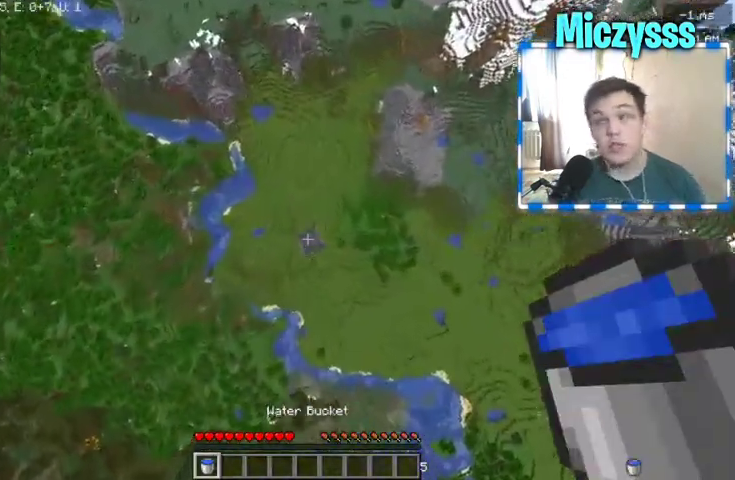
{"keys": [], "mouse": [], "events": []}
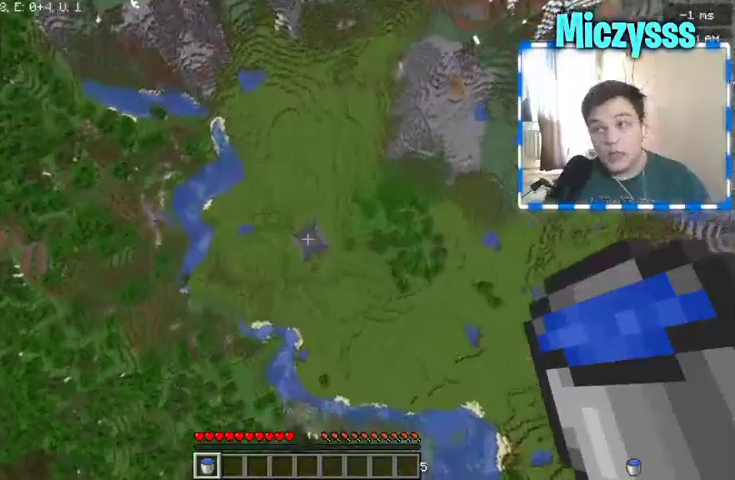
{"keys": [], "mouse": [], "events": []}
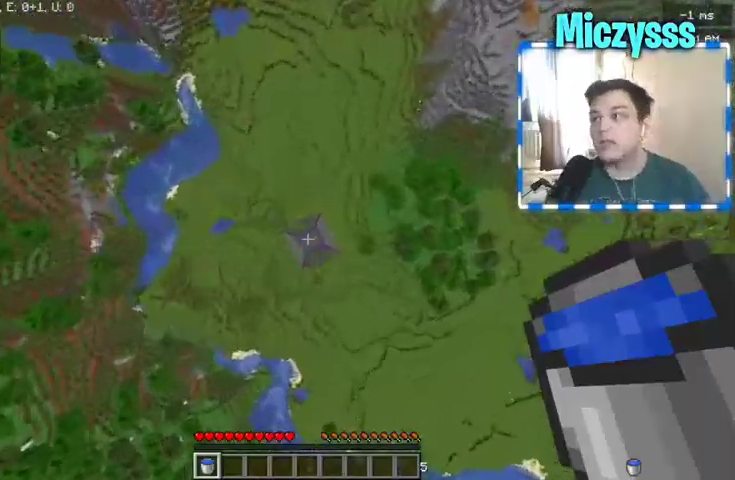
{"keys": [], "mouse": [], "events": []}
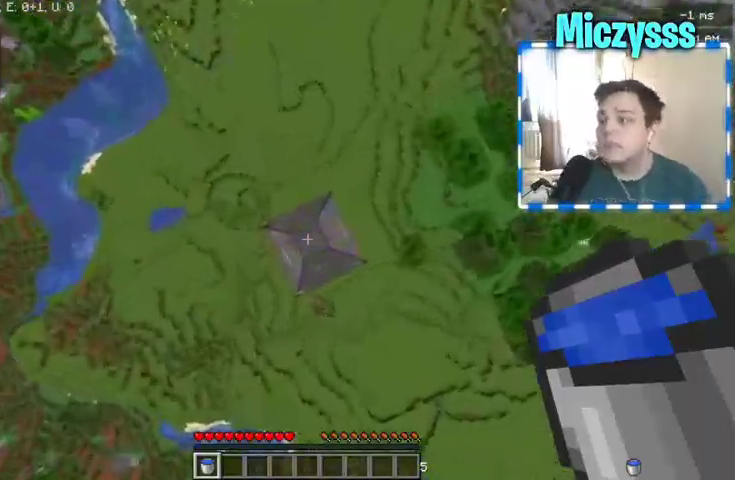
{"keys": [], "mouse": ["left"], "events": [[467, "mouse_left", "down"]]}
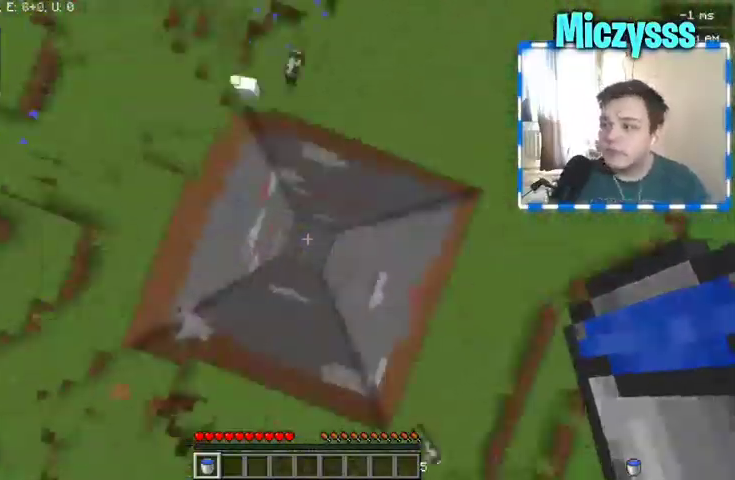
{"keys": [], "mouse": [], "events": [[100, "mouse_left", "up"]]}
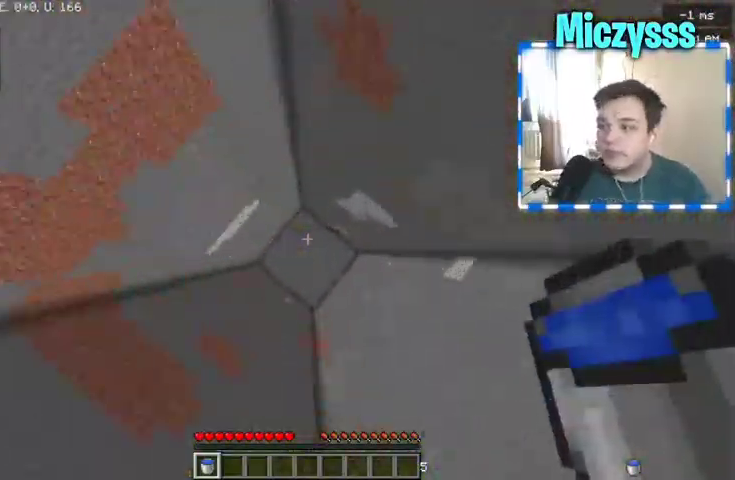
{"keys": [], "mouse": [], "events": []}
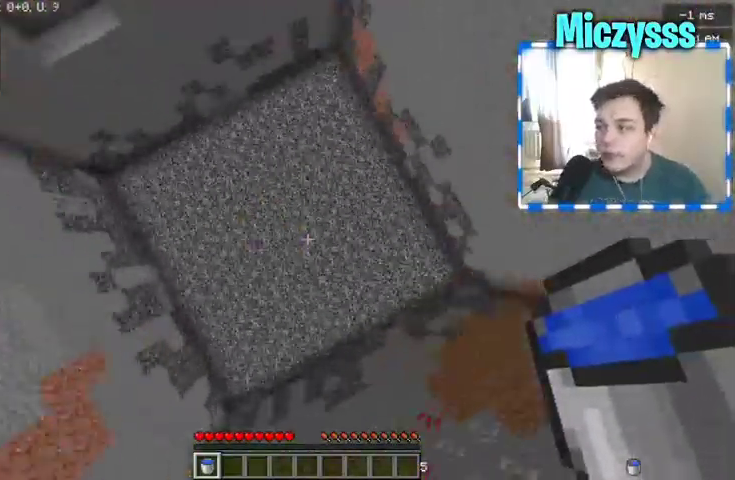
{"keys": [], "mouse": [], "events": [[133, "mouse_right", "down"], [333, "mouse_right", "up"]]}